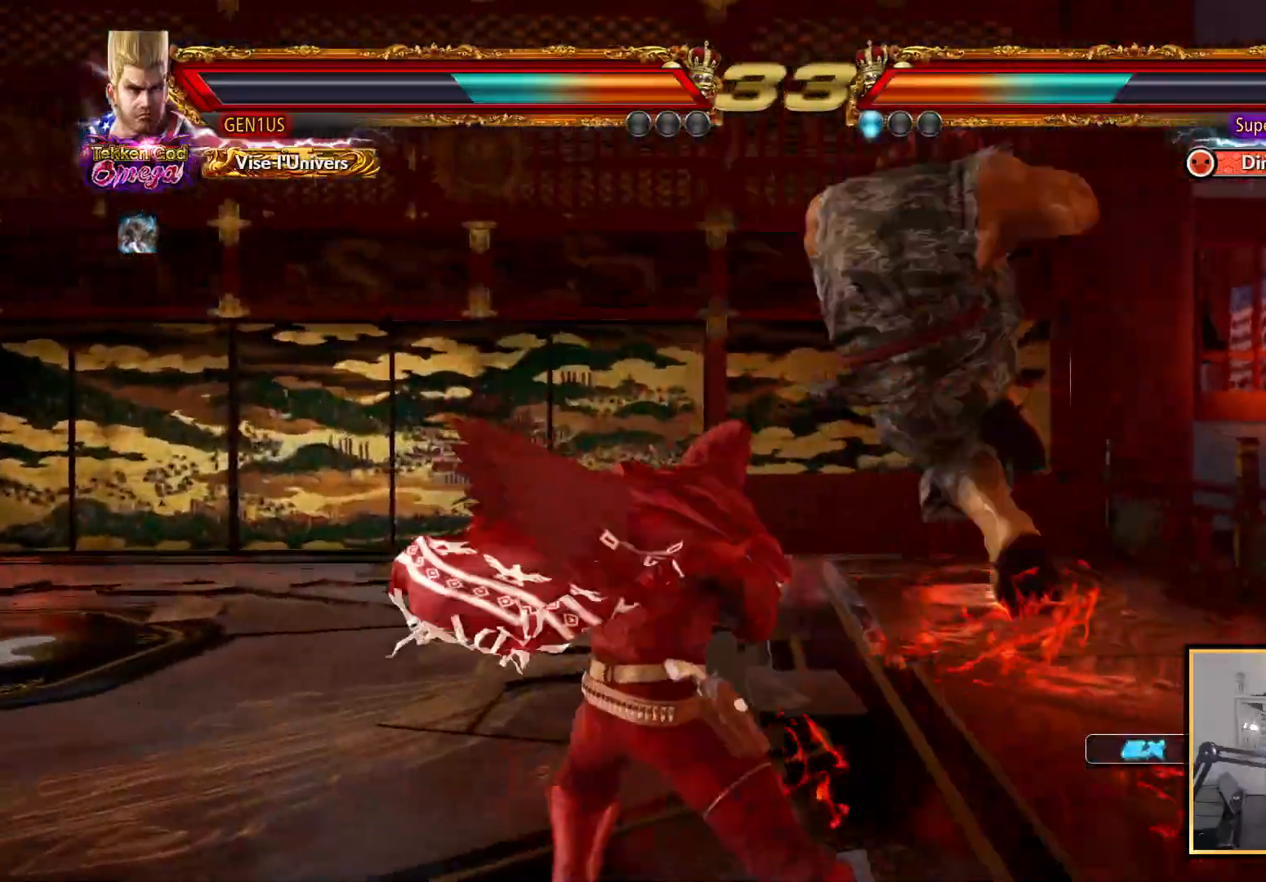
Gameplay with a controller (PlayStation layout); each line is a JSON object with the inputs held at the frame after it. "events" lists button and stick changes between this image and that frame as [ms after this image, input, new state], when the widget could be followed in between.
{"buttons": [], "left_stick": "center", "right_stick": "up", "events": [[167, "CIRCLE", "down"], [217, "CIRCLE", "up"], [300, "CIRCLE", "down"], [367, "CIRCLE", "up"]]}
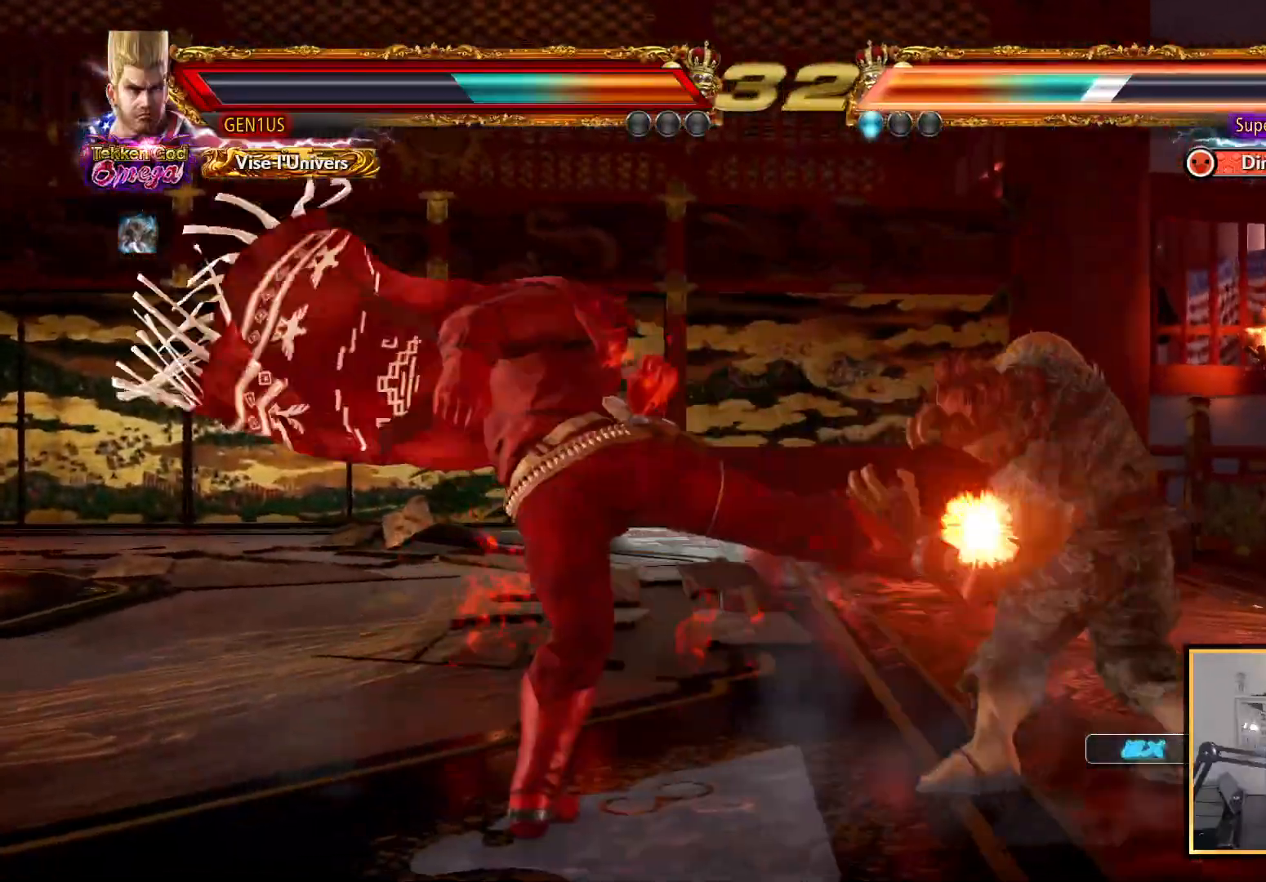
{"buttons": ["SQUARE"], "left_stick": "center", "right_stick": "up", "events": [[300, "SQUARE", "down"]]}
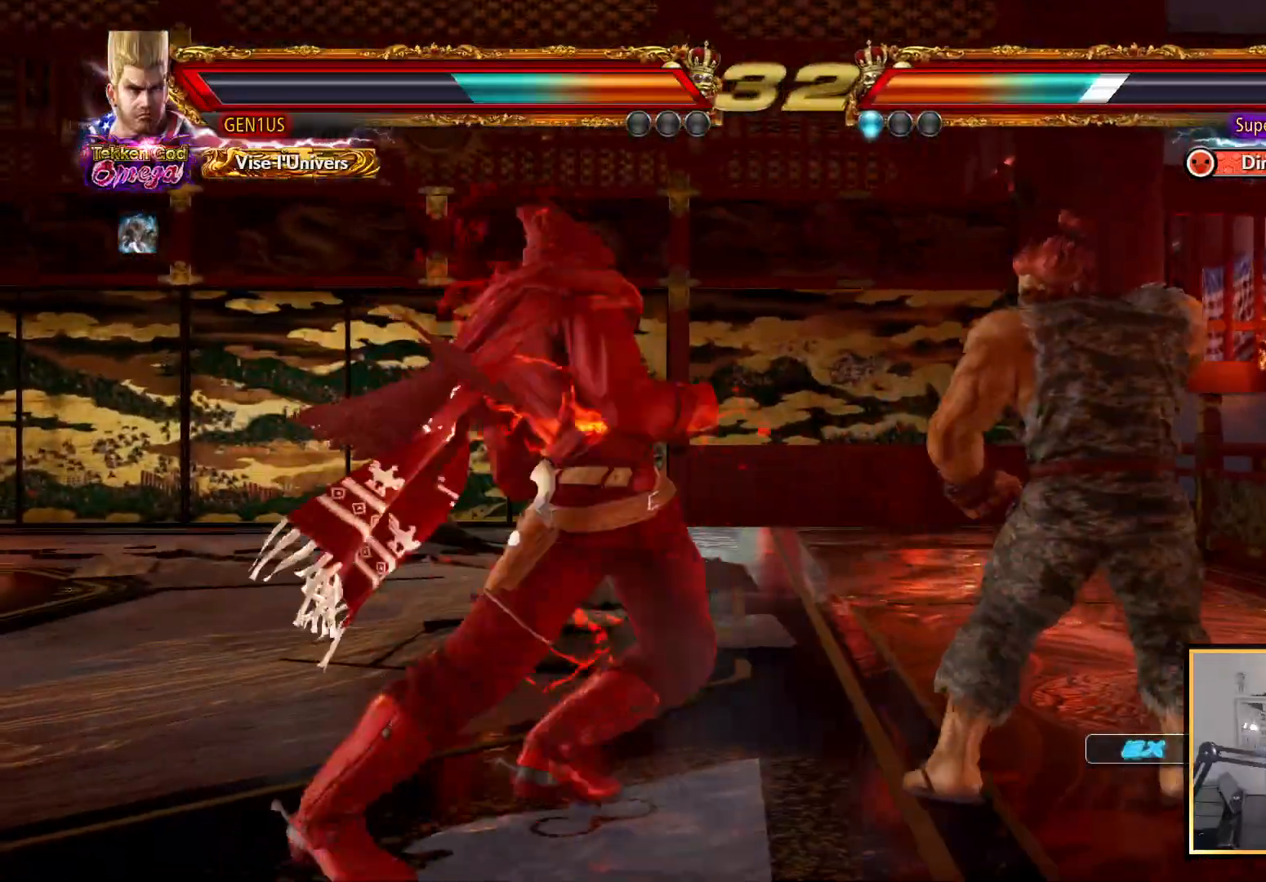
{"buttons": [], "left_stick": "center", "right_stick": "up", "events": [[200, "SQUARE", "up"]]}
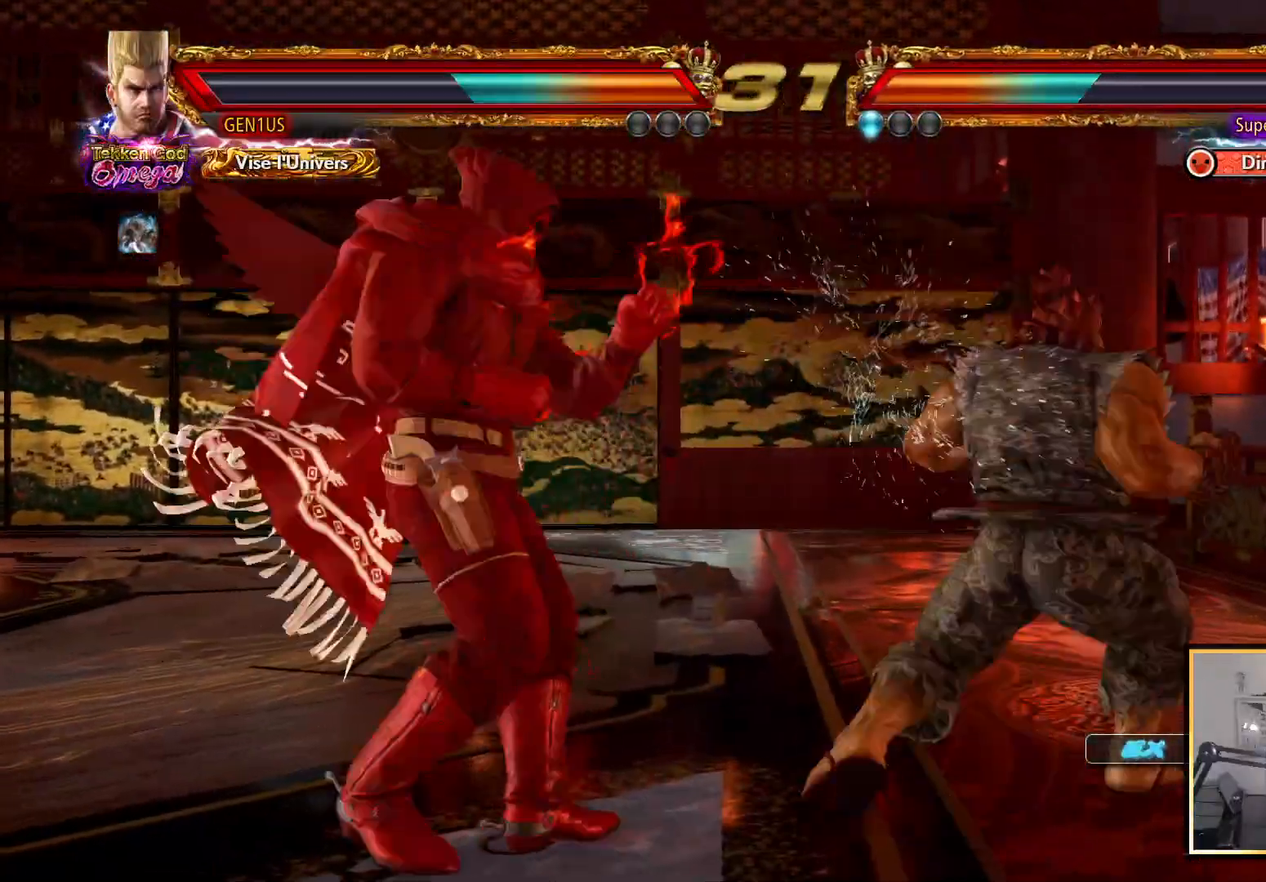
{"buttons": [], "left_stick": "center", "right_stick": "up", "events": []}
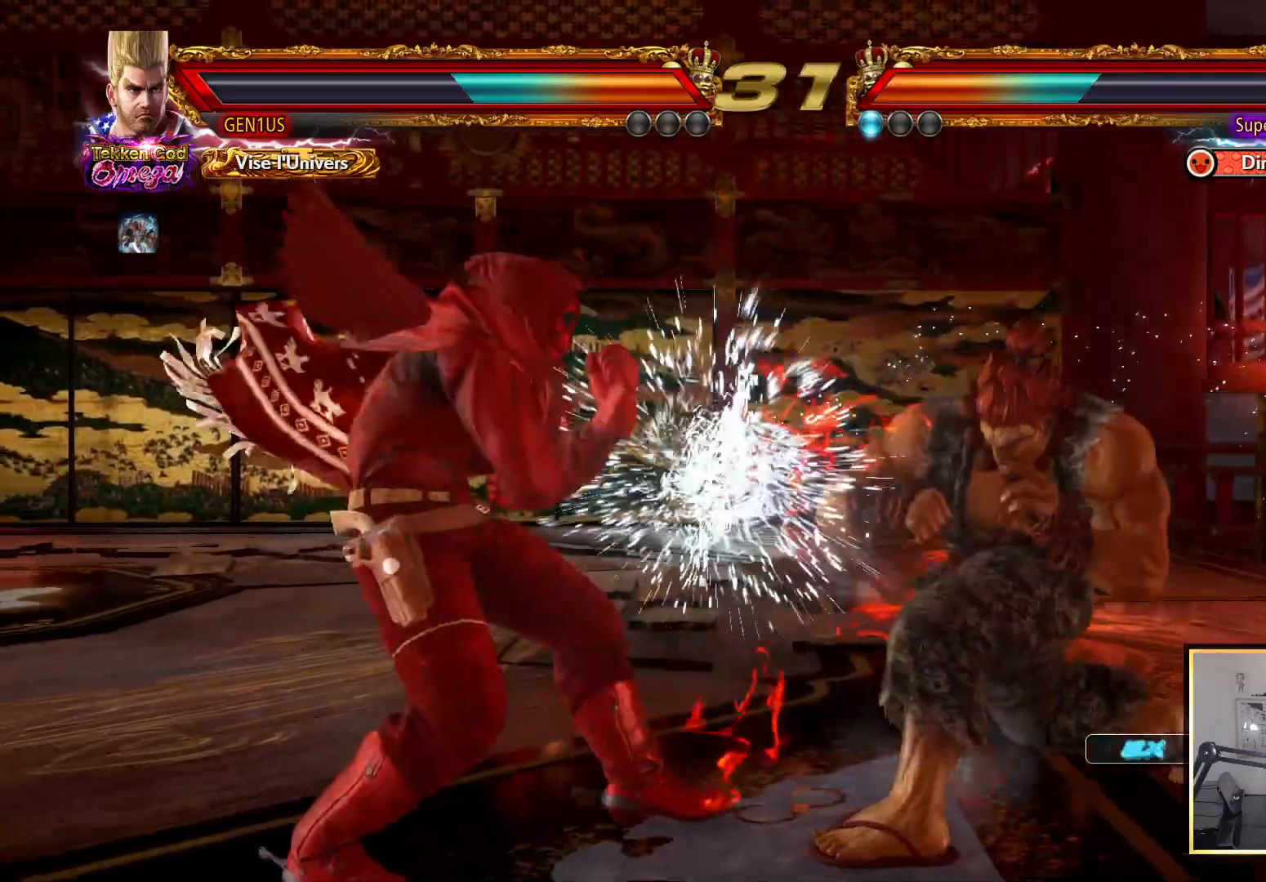
{"buttons": [], "left_stick": "center", "right_stick": "up", "events": []}
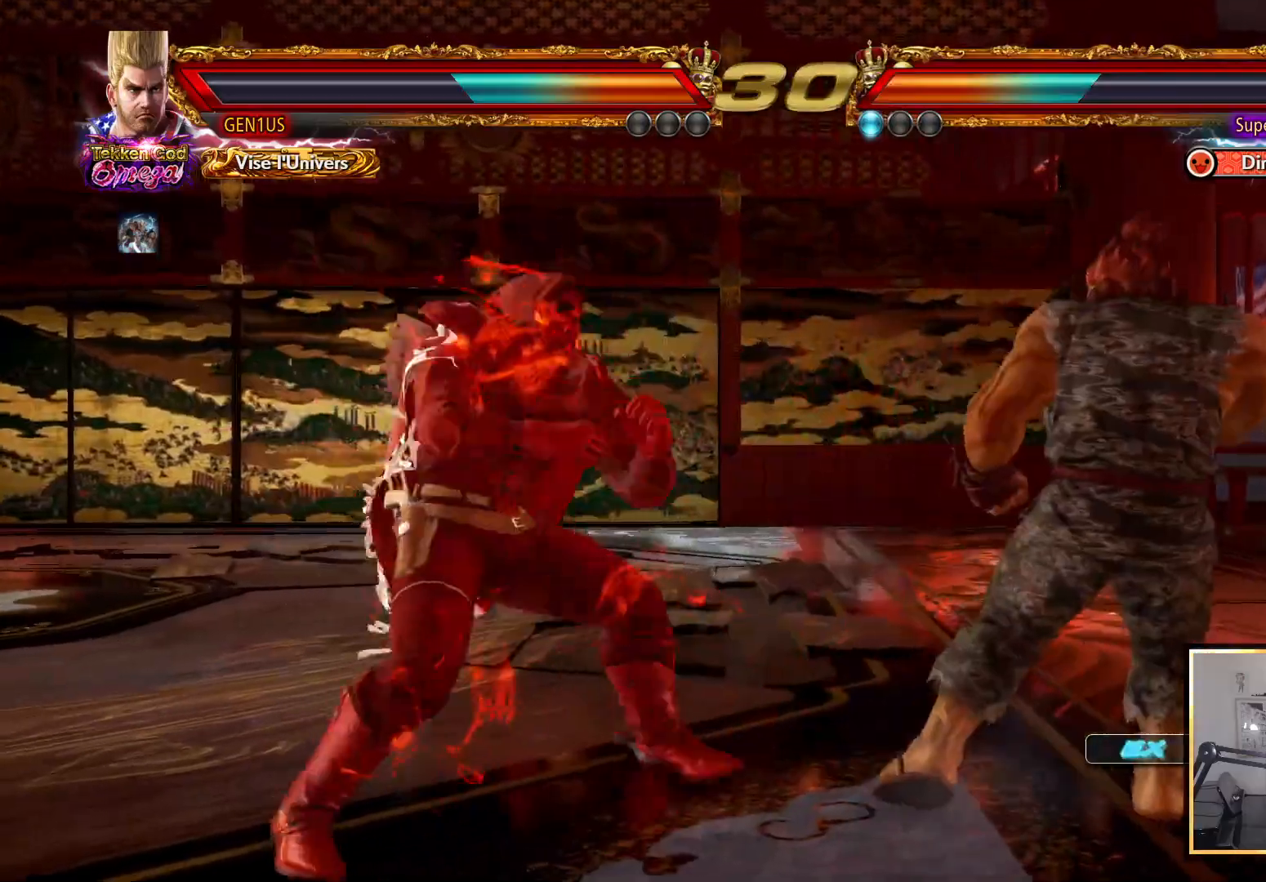
{"buttons": [], "left_stick": "center", "right_stick": "up", "events": []}